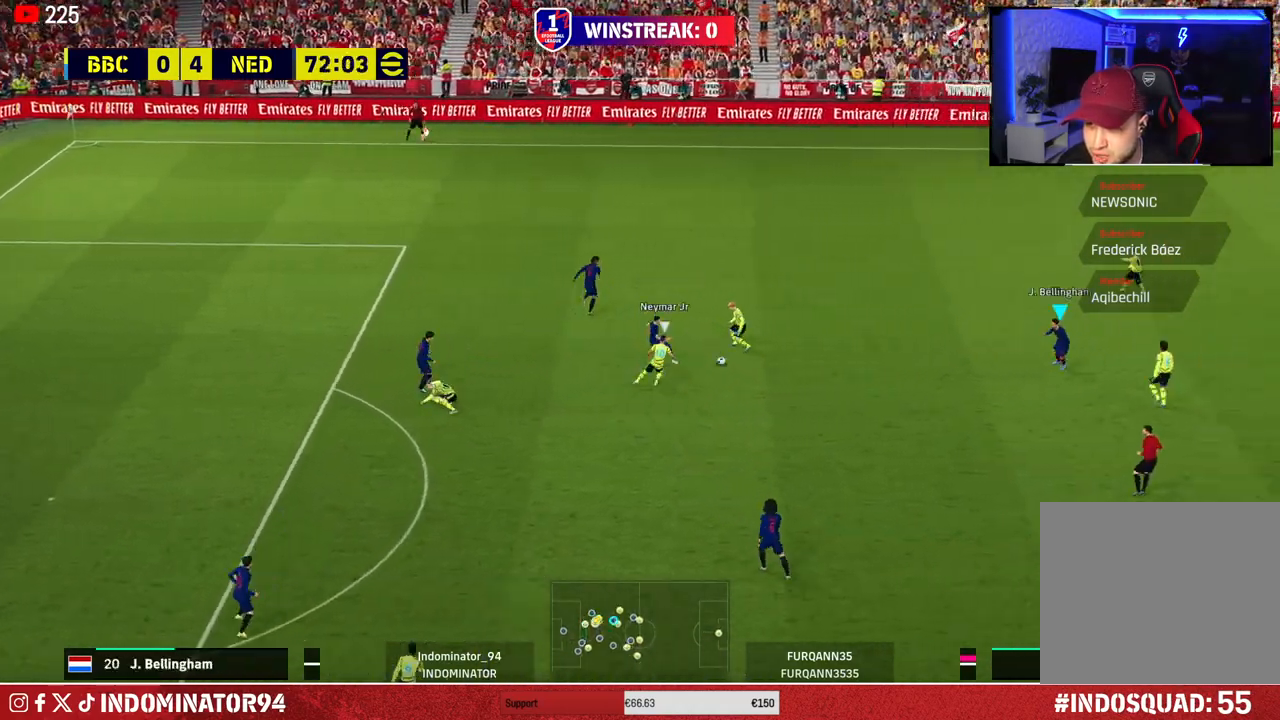
Gameplay with a controller (PlayStation layout); each line is a JSON object with the inputs held at the frame after it. "events" lists button and stick changes between this image and that frame as [ms after this image, input, new state], when the widget could be followed in between.
{"buttons": [], "left_stick": "down-left", "right_stick": "center", "events": [[67, "left_stick", "down-left"], [283, "TRIANGLE", "down"], [433, "TRIANGLE", "up"]]}
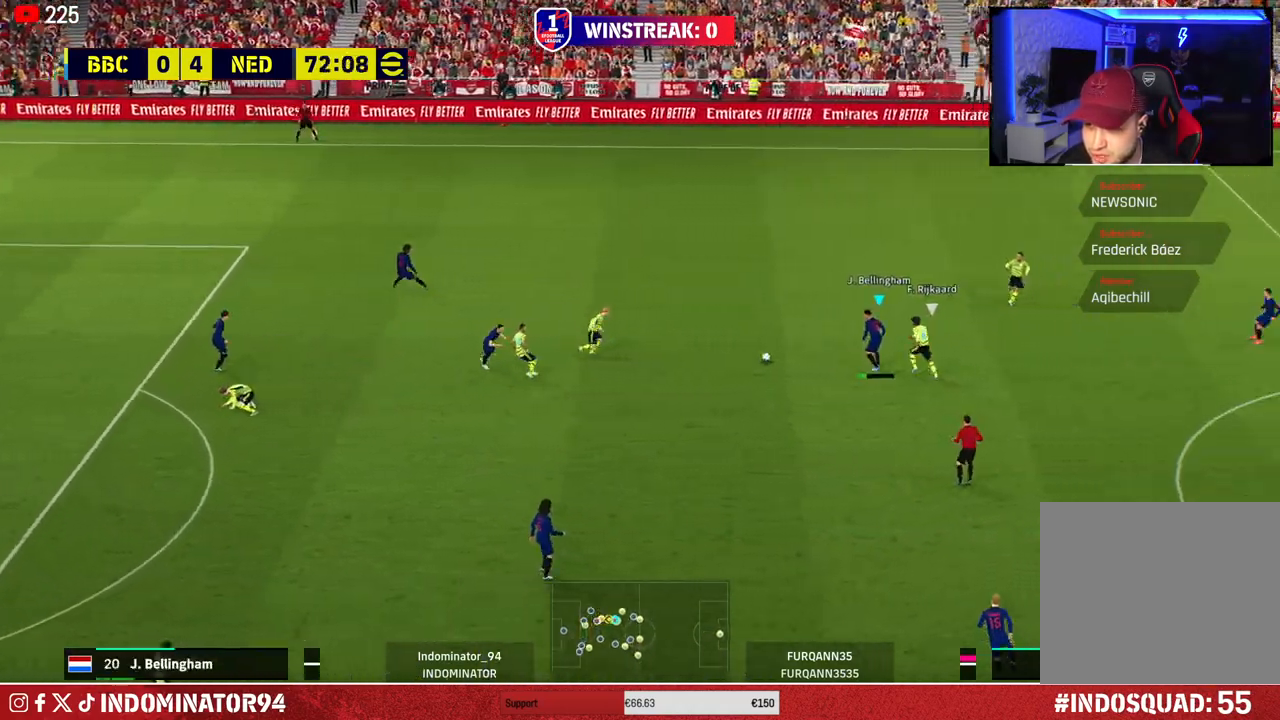
{"buttons": ["R1"], "left_stick": "down-right", "right_stick": "center", "events": [[217, "left_stick", "down-right"], [333, "R1", "down"]]}
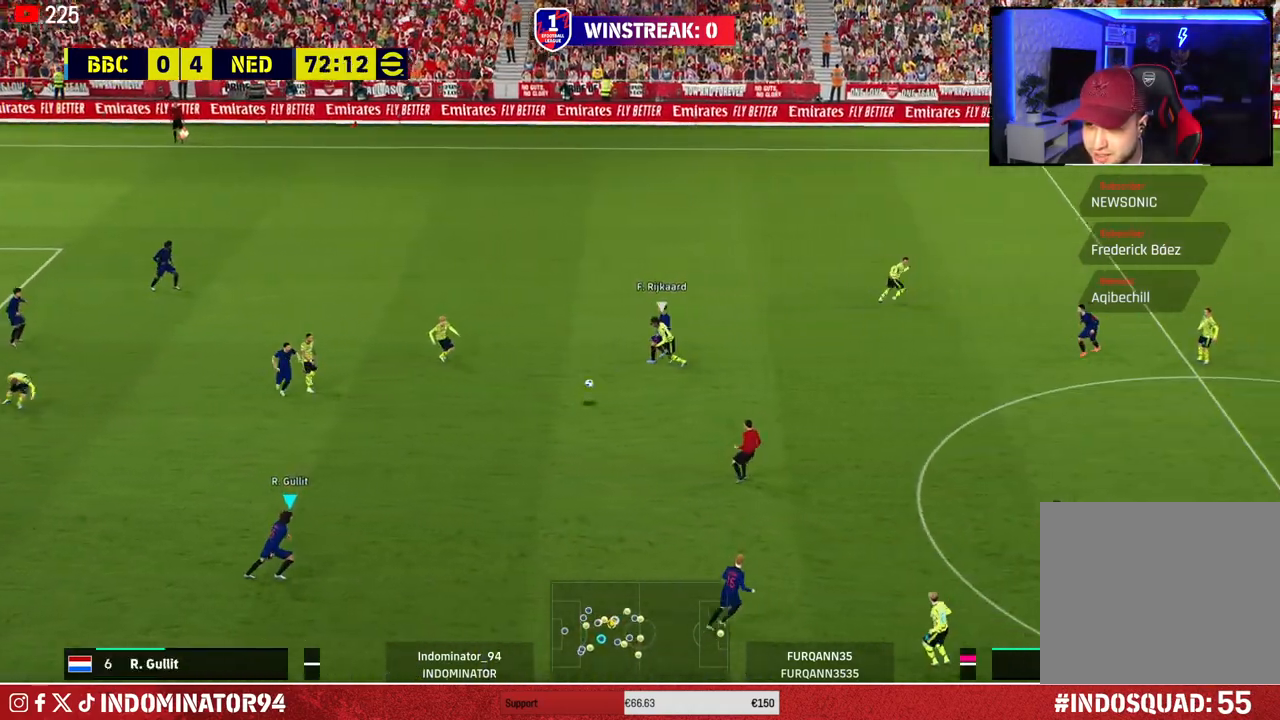
{"buttons": [], "left_stick": "down-right", "right_stick": "center", "events": [[33, "left_stick", "right"], [300, "R1", "up"], [400, "left_stick", "down-right"]]}
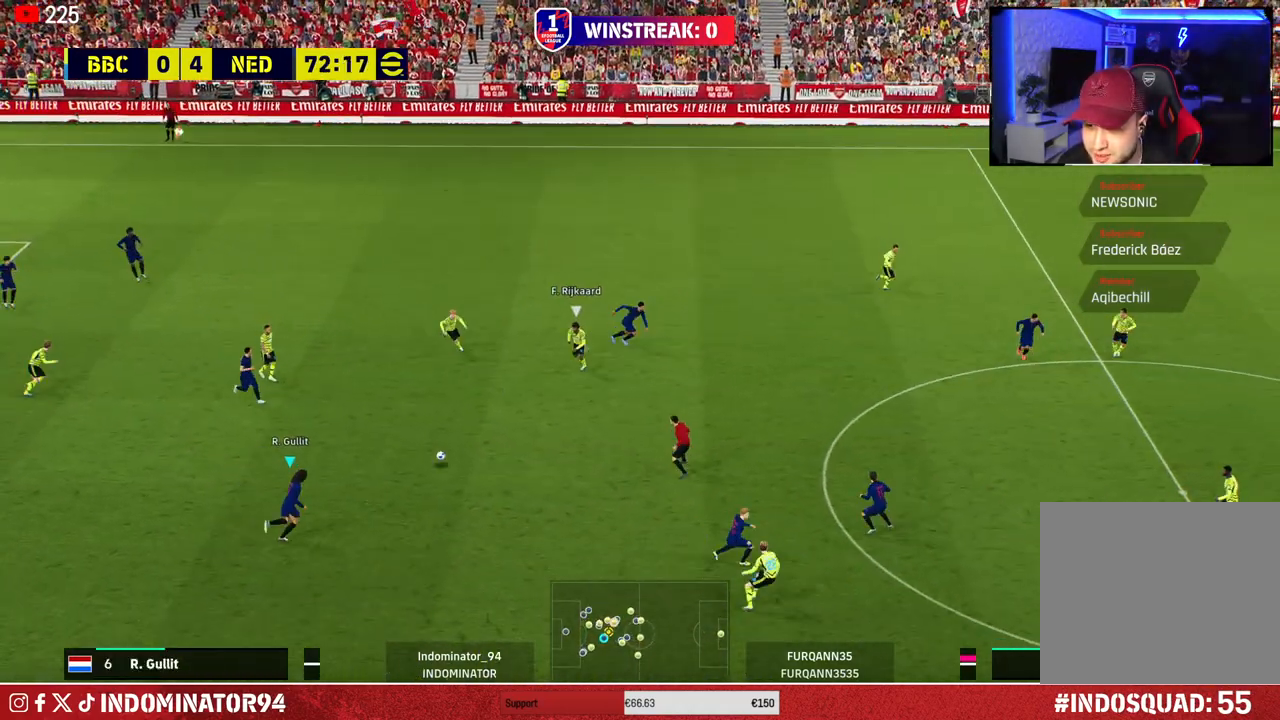
{"buttons": ["R1"], "left_stick": "down-right", "right_stick": "center", "events": [[500, "R1", "down"]]}
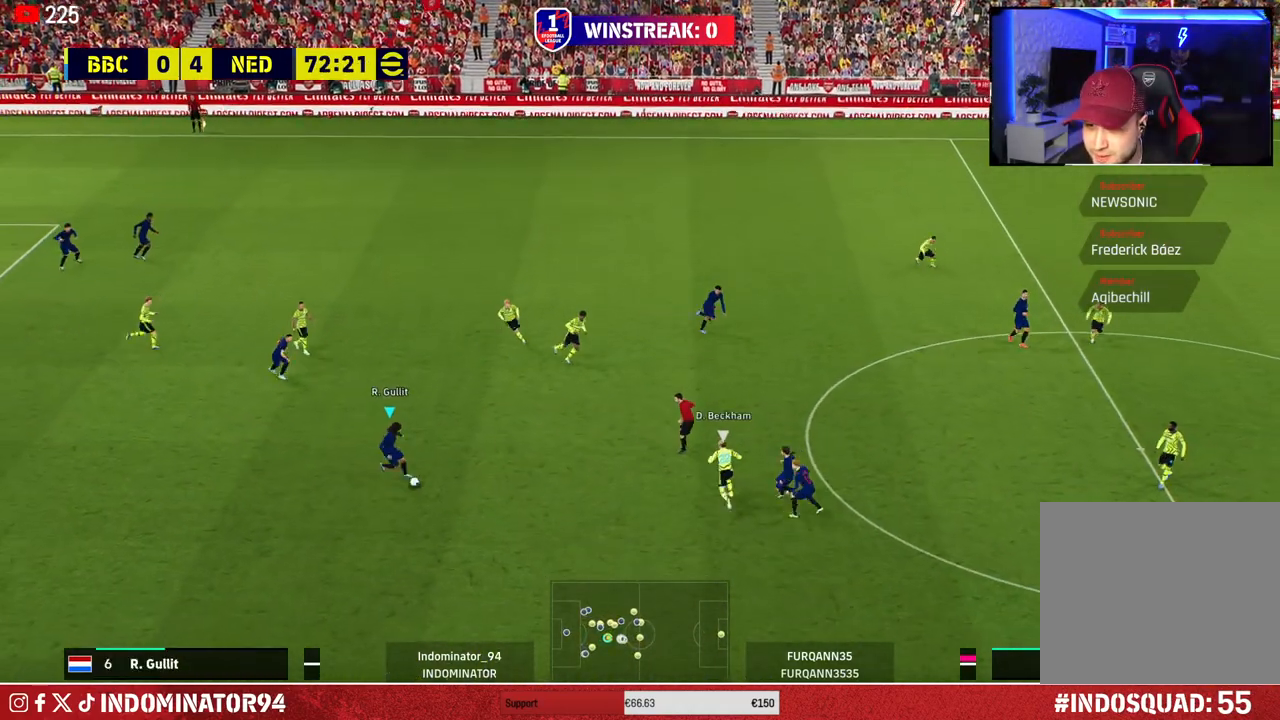
{"buttons": ["R1"], "left_stick": "down-right", "right_stick": "center", "events": []}
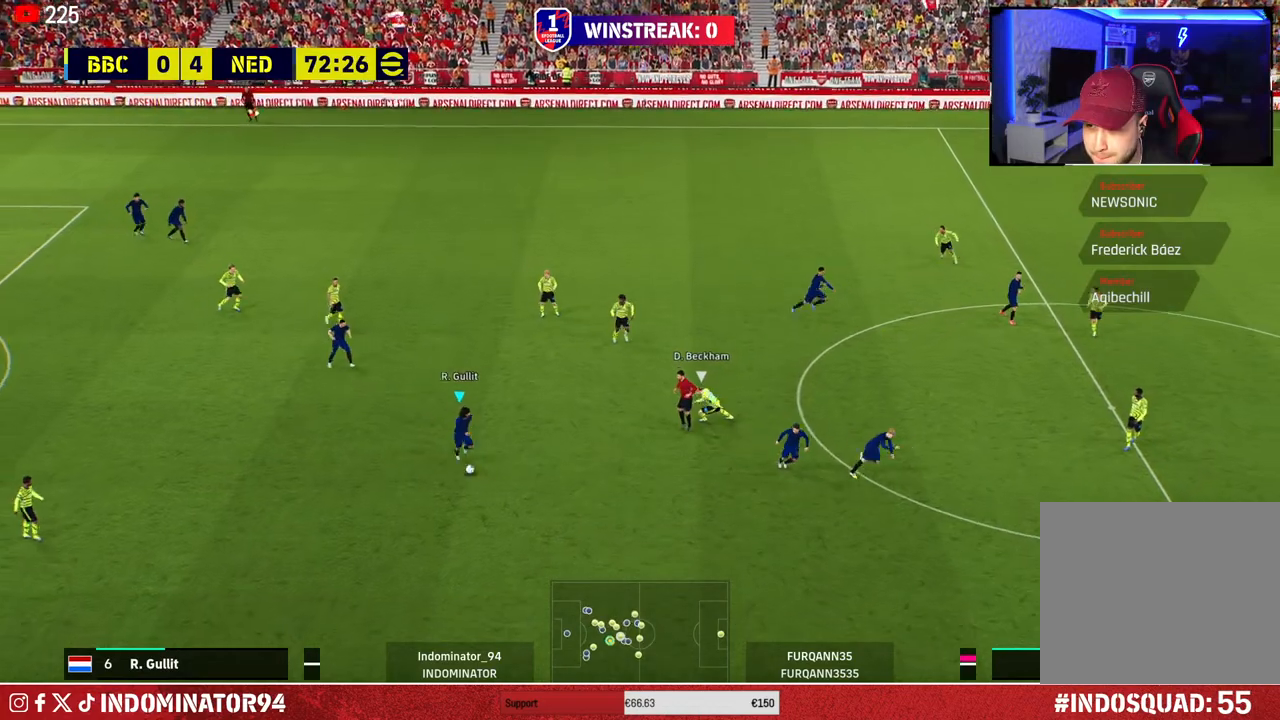
{"buttons": ["R1"], "left_stick": "down-right", "right_stick": "center", "events": []}
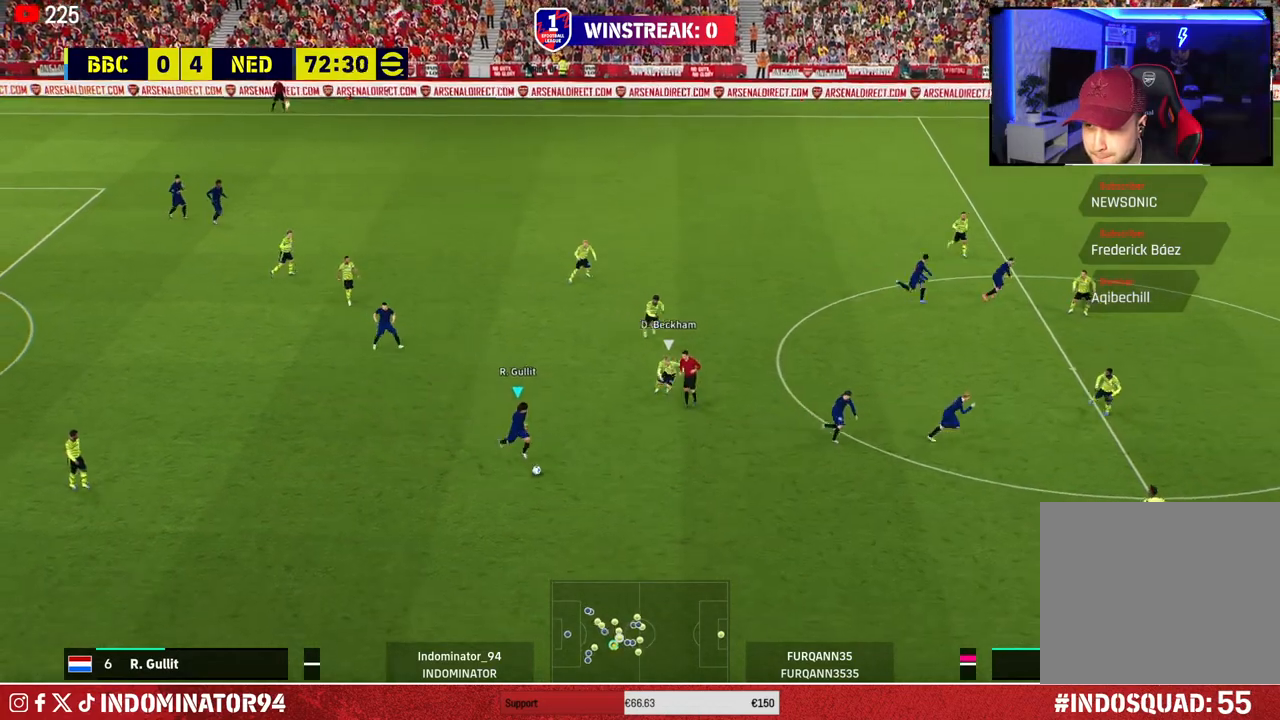
{"buttons": [], "left_stick": "up-right", "right_stick": "center", "events": [[150, "R1", "up"], [267, "CROSS", "down"], [283, "left_stick", "up-right"], [417, "CROSS", "up"]]}
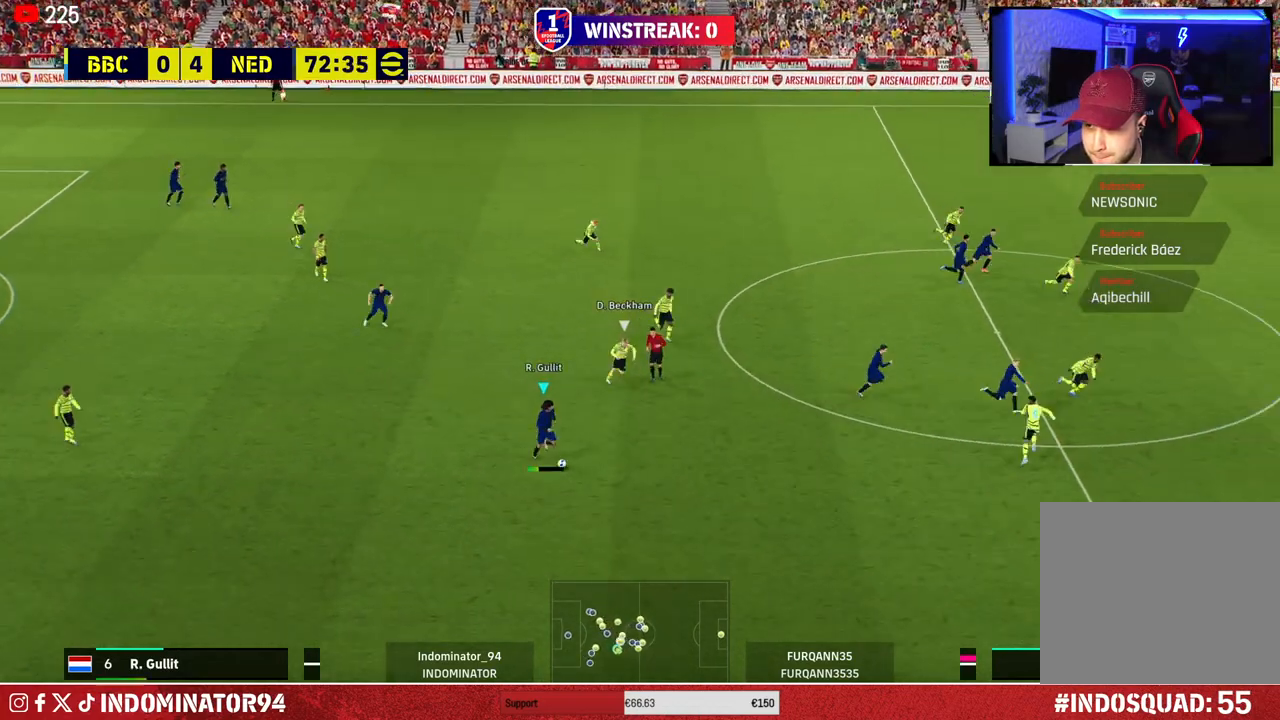
{"buttons": [], "left_stick": "up-right", "right_stick": "center", "events": []}
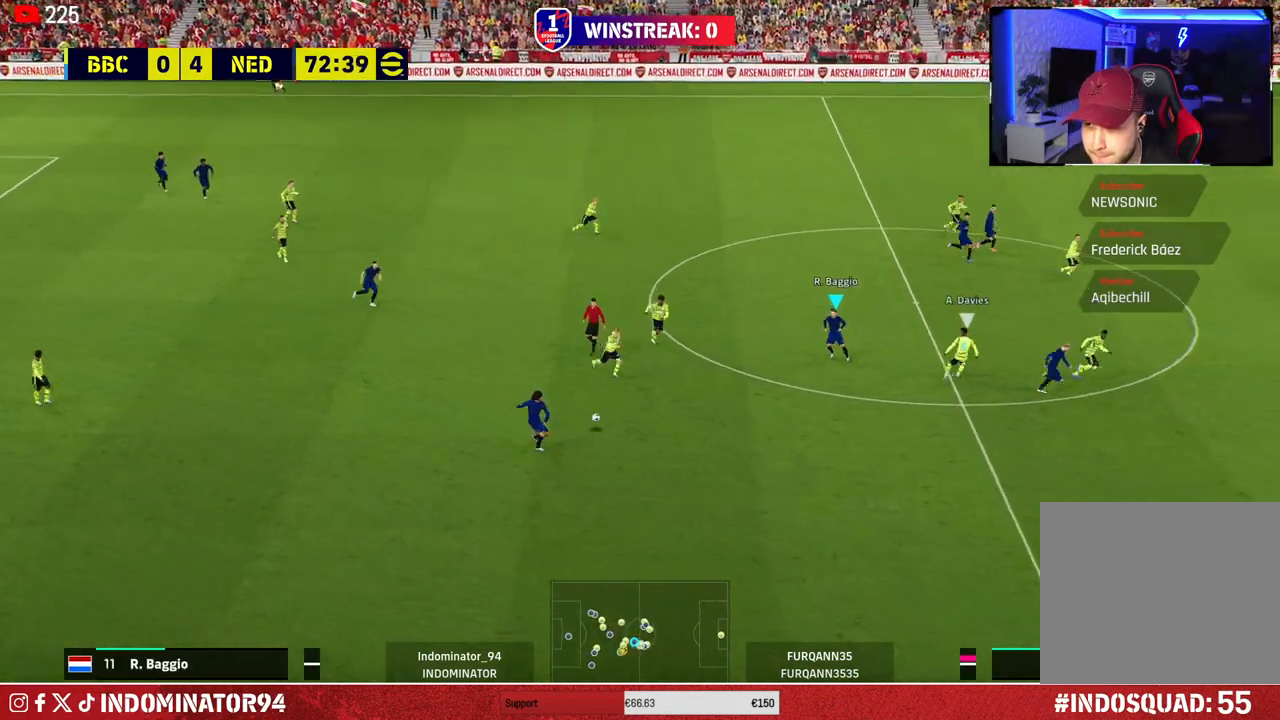
{"buttons": [], "left_stick": "right", "right_stick": "center", "events": [[83, "left_stick", "right"]]}
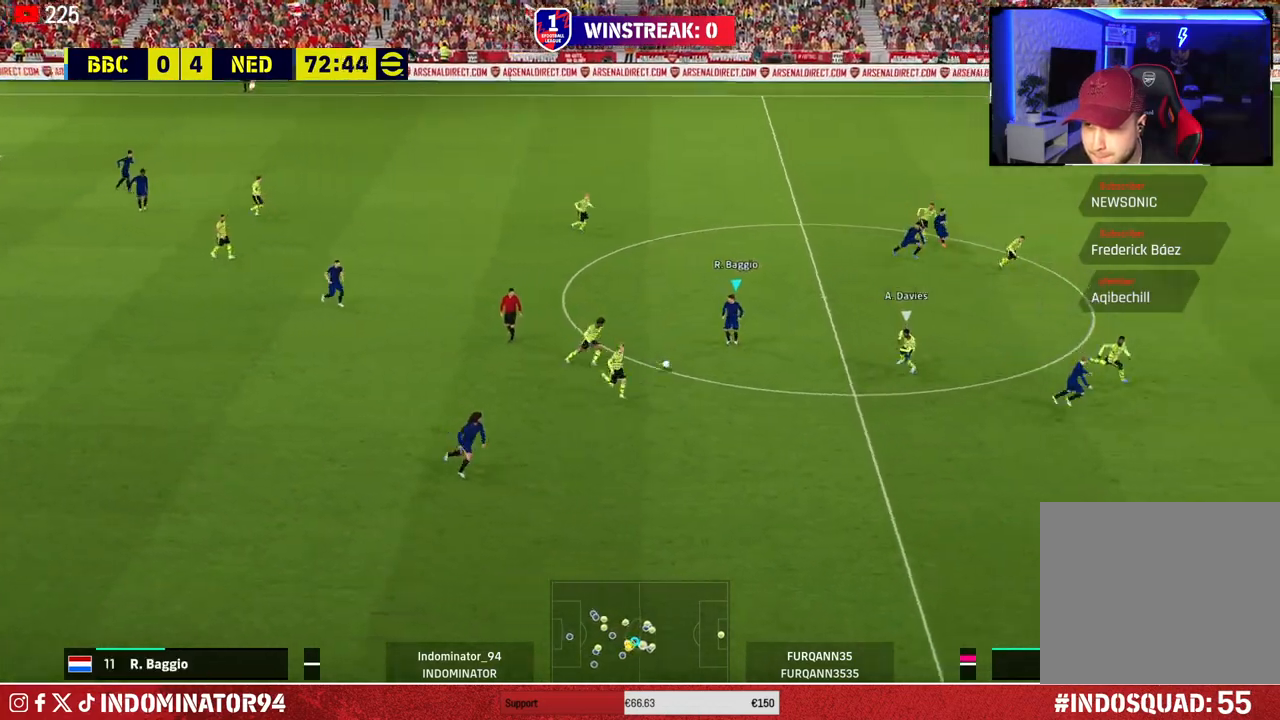
{"buttons": [], "left_stick": "up-right", "right_stick": "center", "events": [[100, "CROSS", "down"], [117, "left_stick", "up-right"], [250, "CROSS", "up"]]}
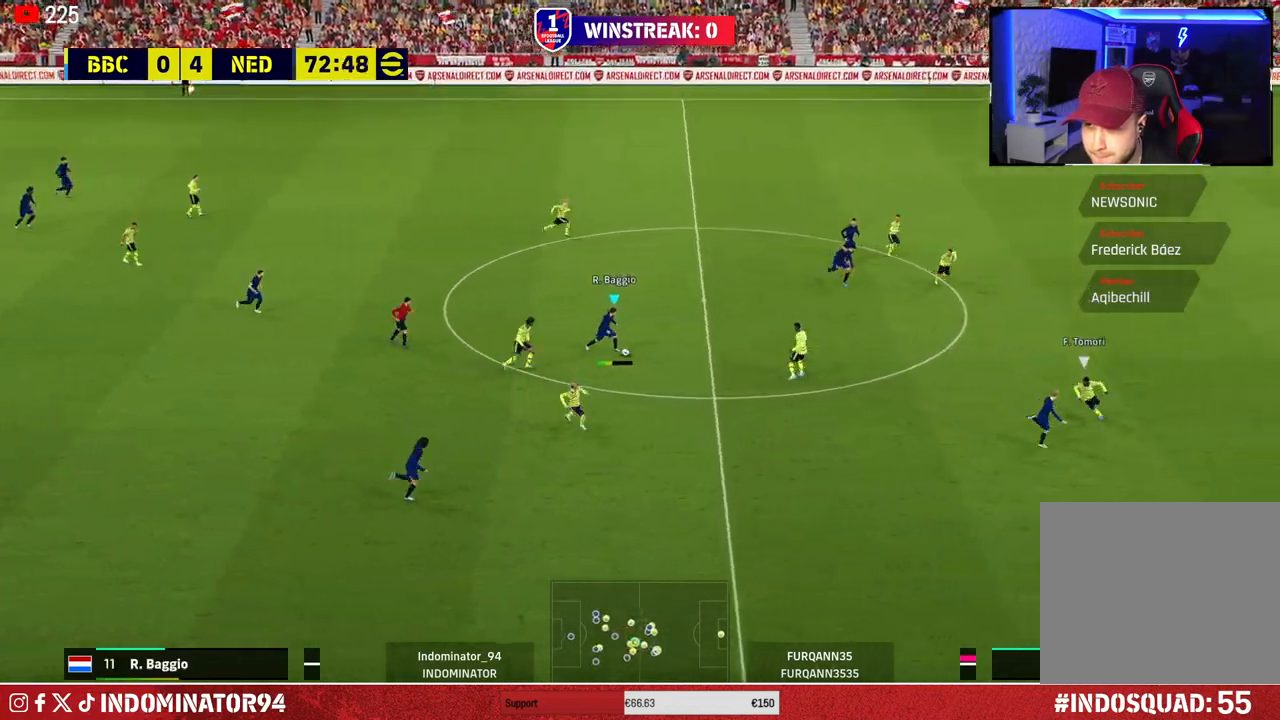
{"buttons": [], "left_stick": "up-right", "right_stick": "center", "events": []}
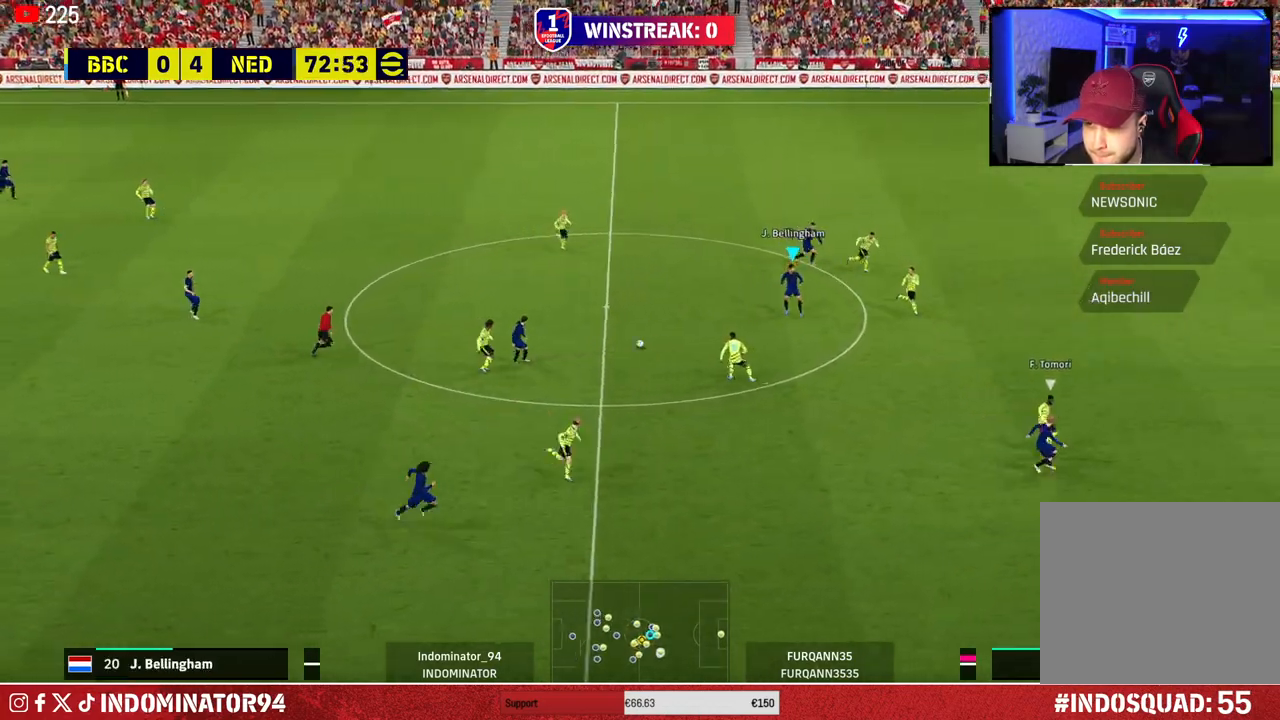
{"buttons": [], "left_stick": "up-right", "right_stick": "center", "events": []}
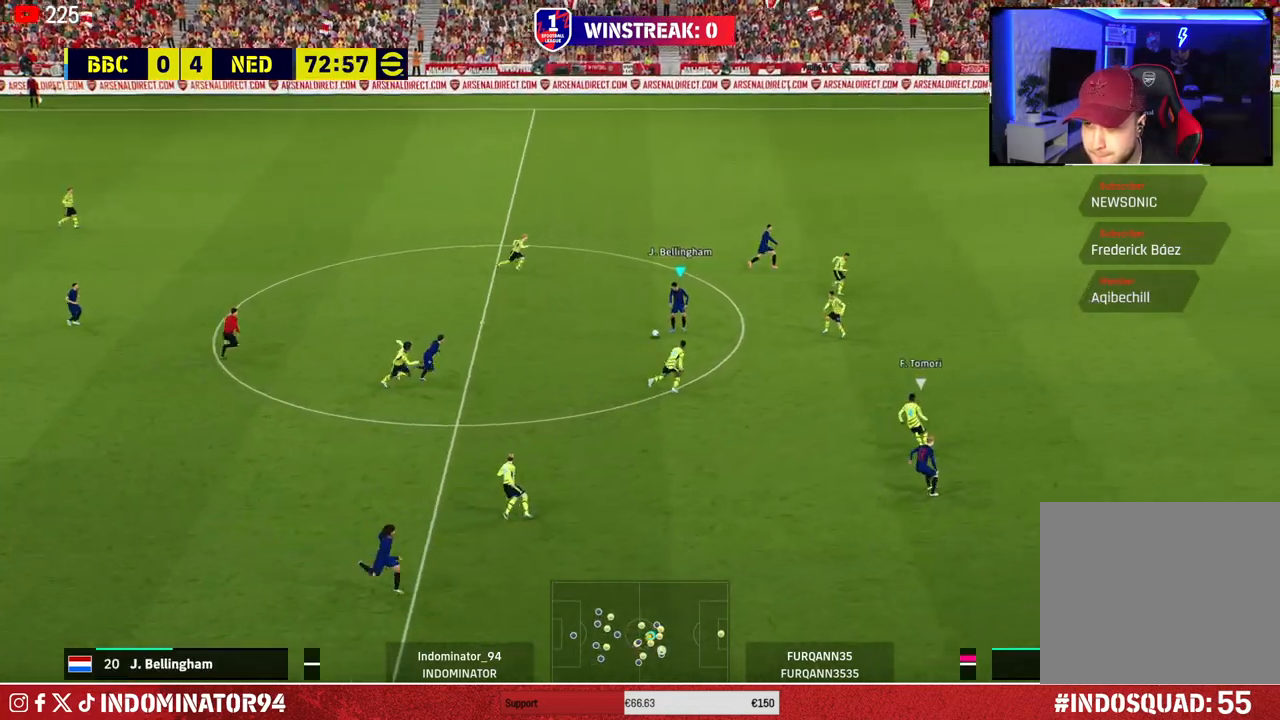
{"buttons": [], "left_stick": "up-right", "right_stick": "center", "events": [[33, "TRIANGLE", "down"], [217, "TRIANGLE", "up"]]}
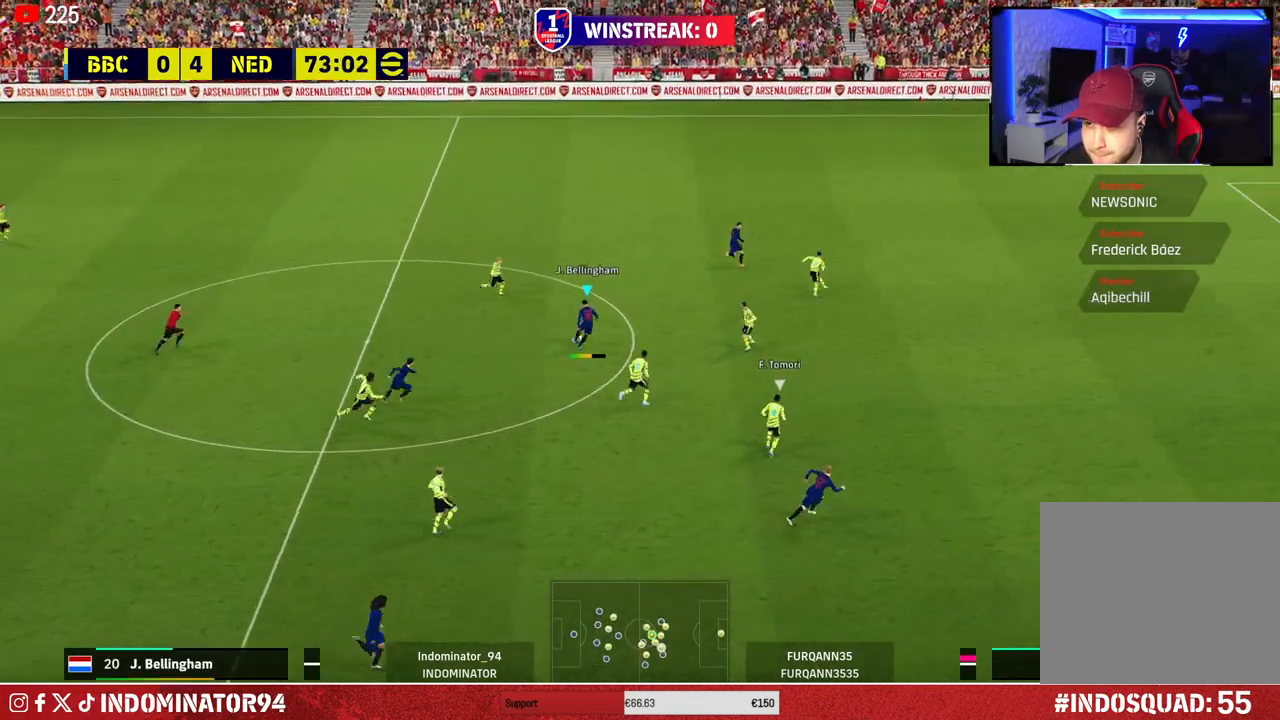
{"buttons": [], "left_stick": "right", "right_stick": "center", "events": [[83, "R1", "down"], [400, "R1", "up"], [417, "left_stick", "right"]]}
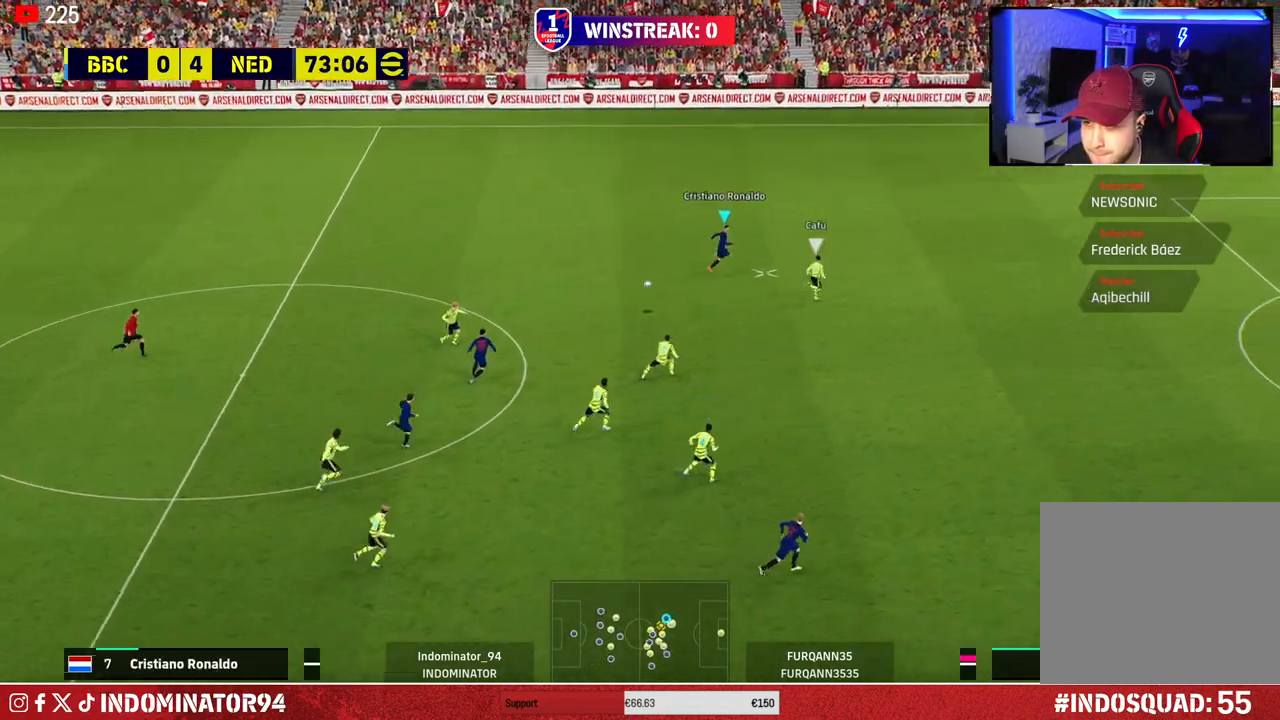
{"buttons": ["R1"], "left_stick": "down-right", "right_stick": "center", "events": [[67, "left_stick", "down-right"], [500, "R1", "down"]]}
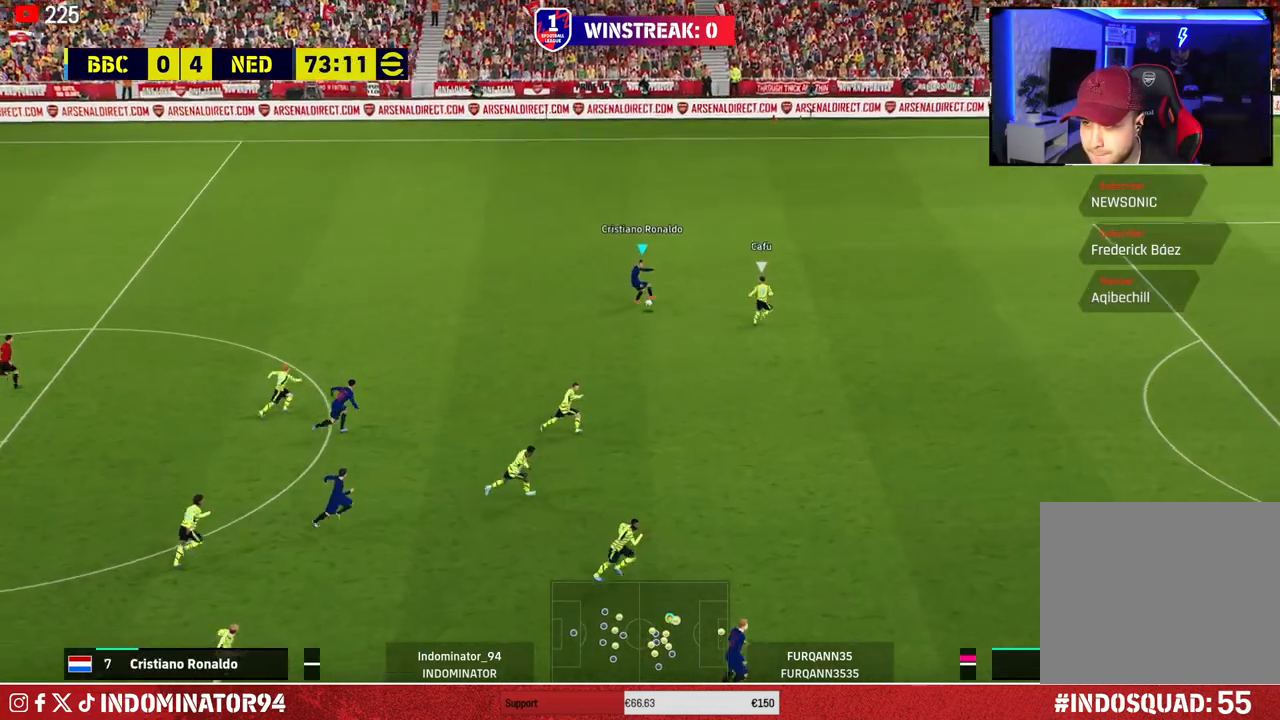
{"buttons": ["R1"], "left_stick": "up-right", "right_stick": "center", "events": [[33, "left_stick", "up-right"], [200, "R1", "up"], [483, "R1", "down"]]}
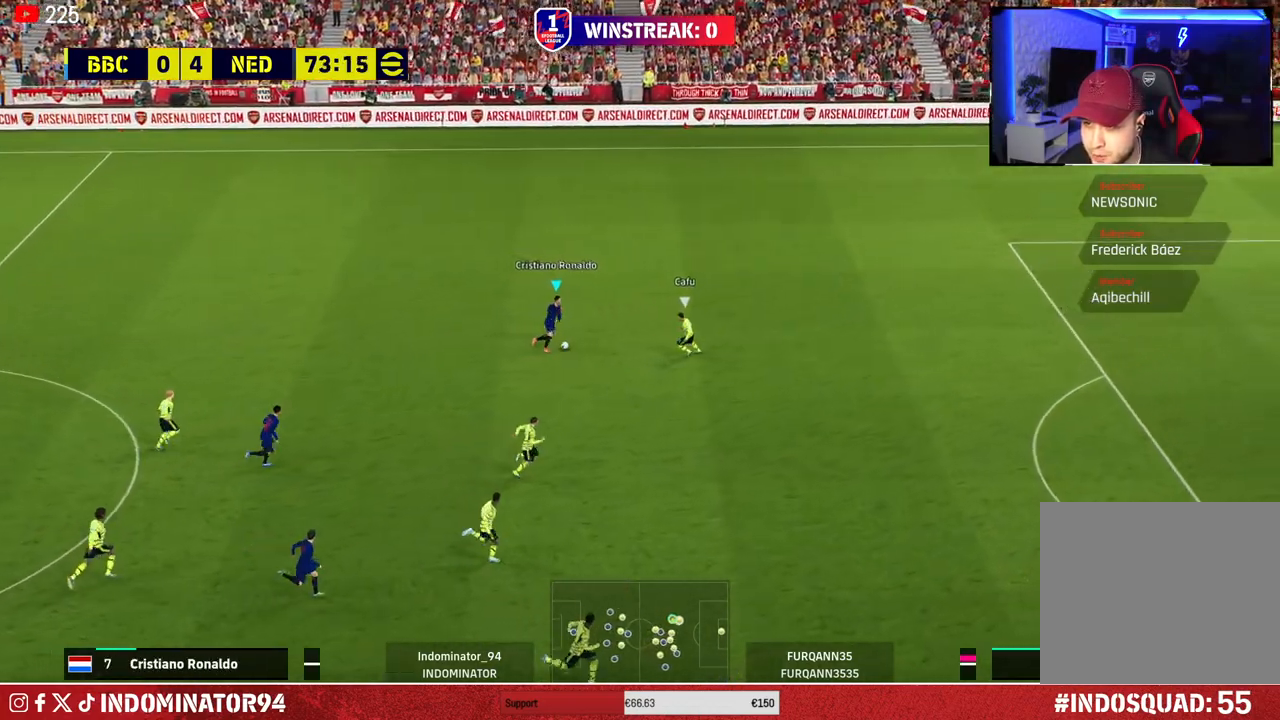
{"buttons": ["R1"], "left_stick": "right", "right_stick": "center", "events": [[283, "left_stick", "right"]]}
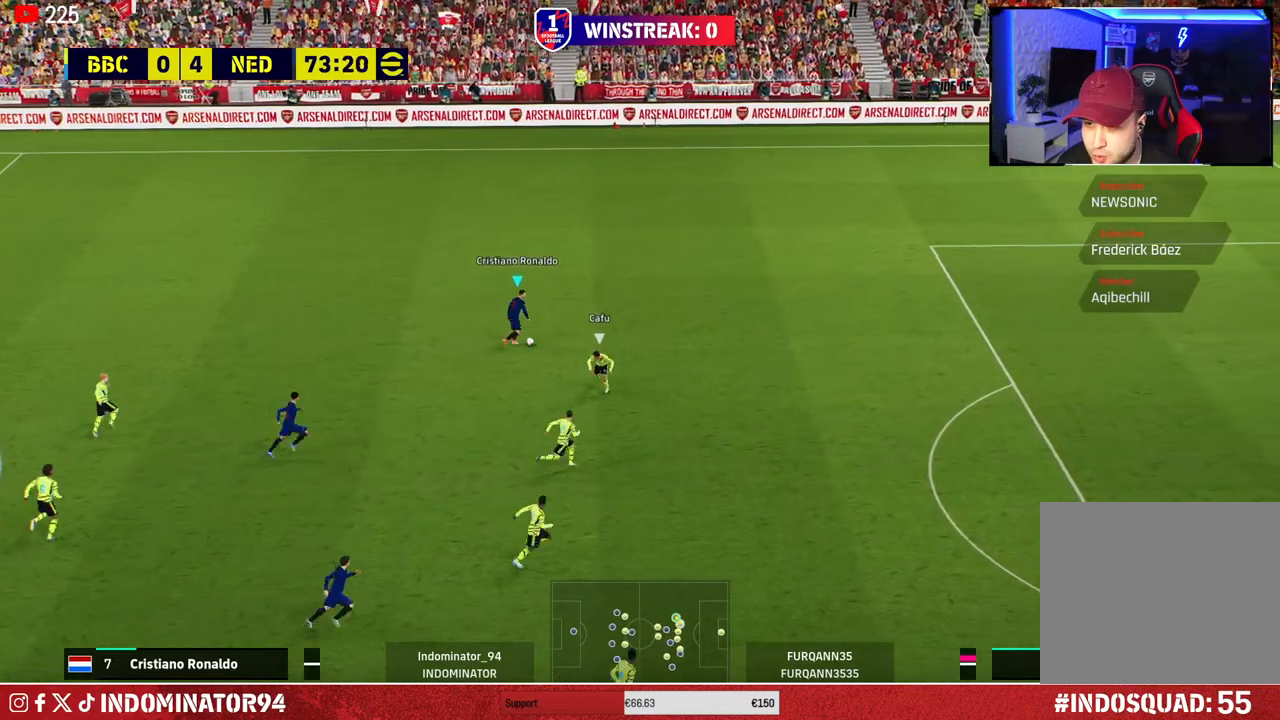
{"buttons": ["R1"], "left_stick": "right", "right_stick": "center", "events": []}
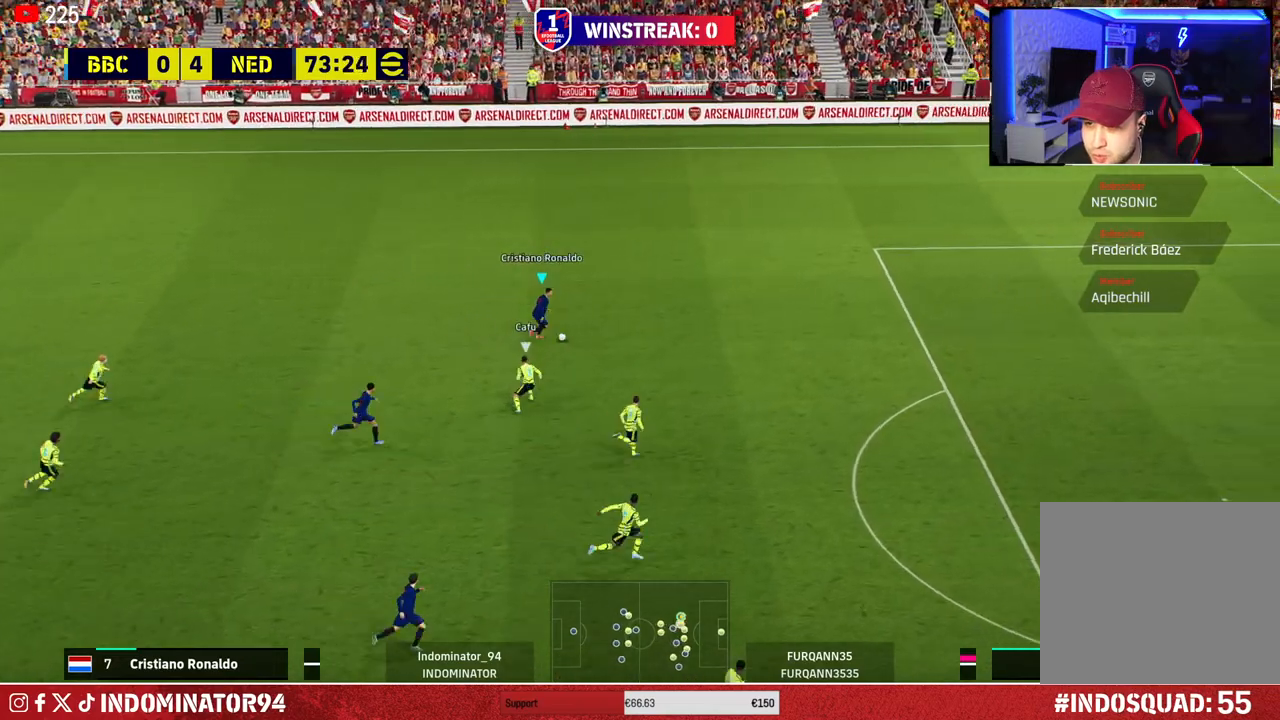
{"buttons": ["R1"], "left_stick": "right", "right_stick": "center", "events": []}
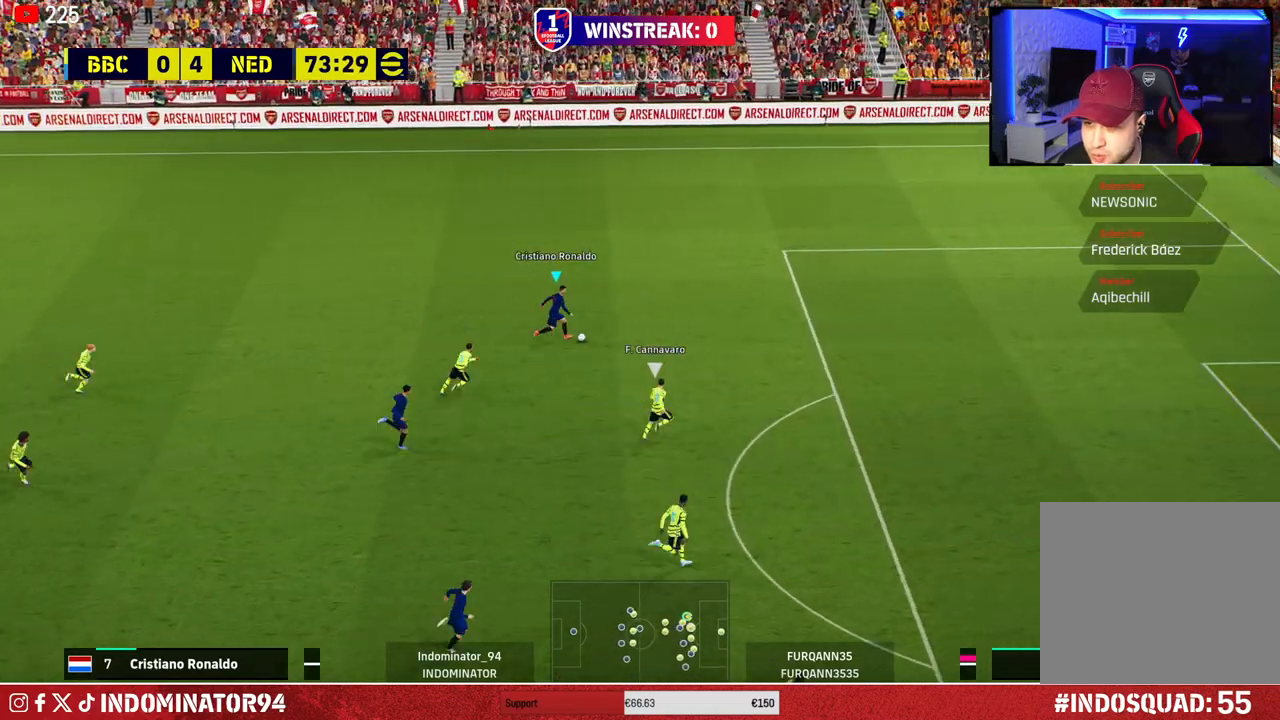
{"buttons": [], "left_stick": "down-right", "right_stick": "center", "events": [[67, "R1", "up"], [117, "left_stick", "down-right"]]}
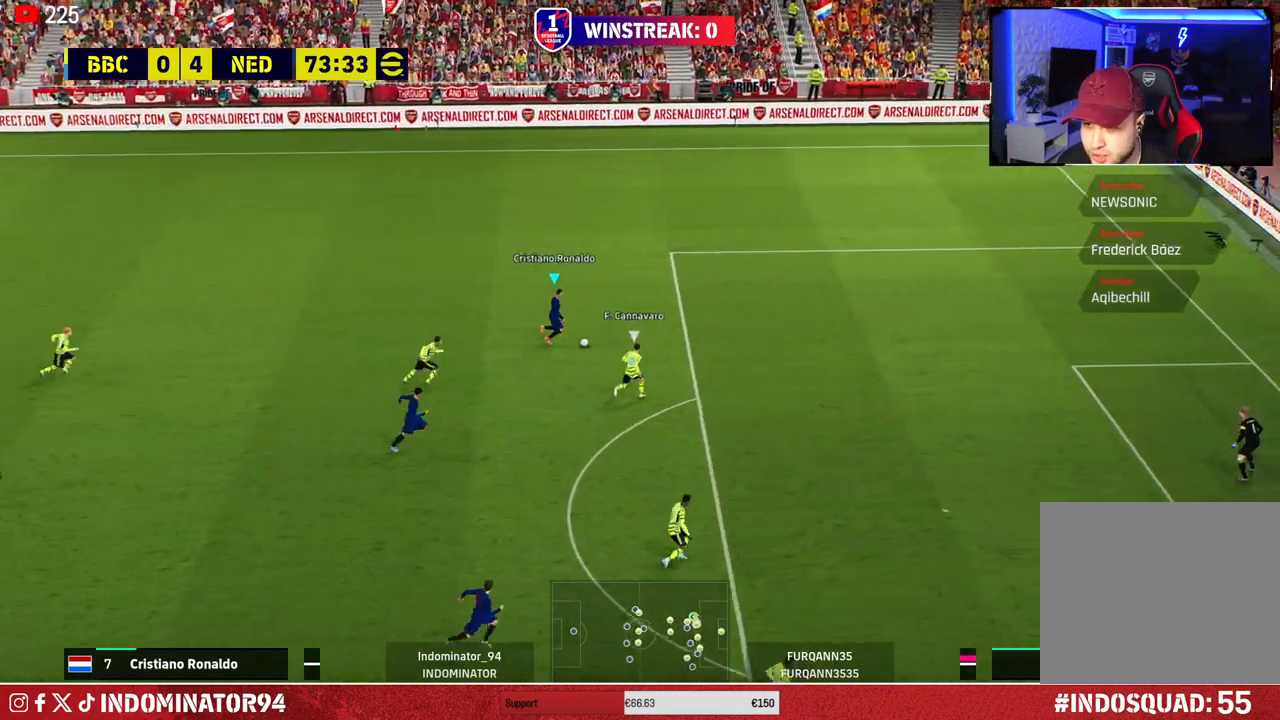
{"buttons": [], "left_stick": "down-left", "right_stick": "center", "events": [[267, "left_stick", "down-left"]]}
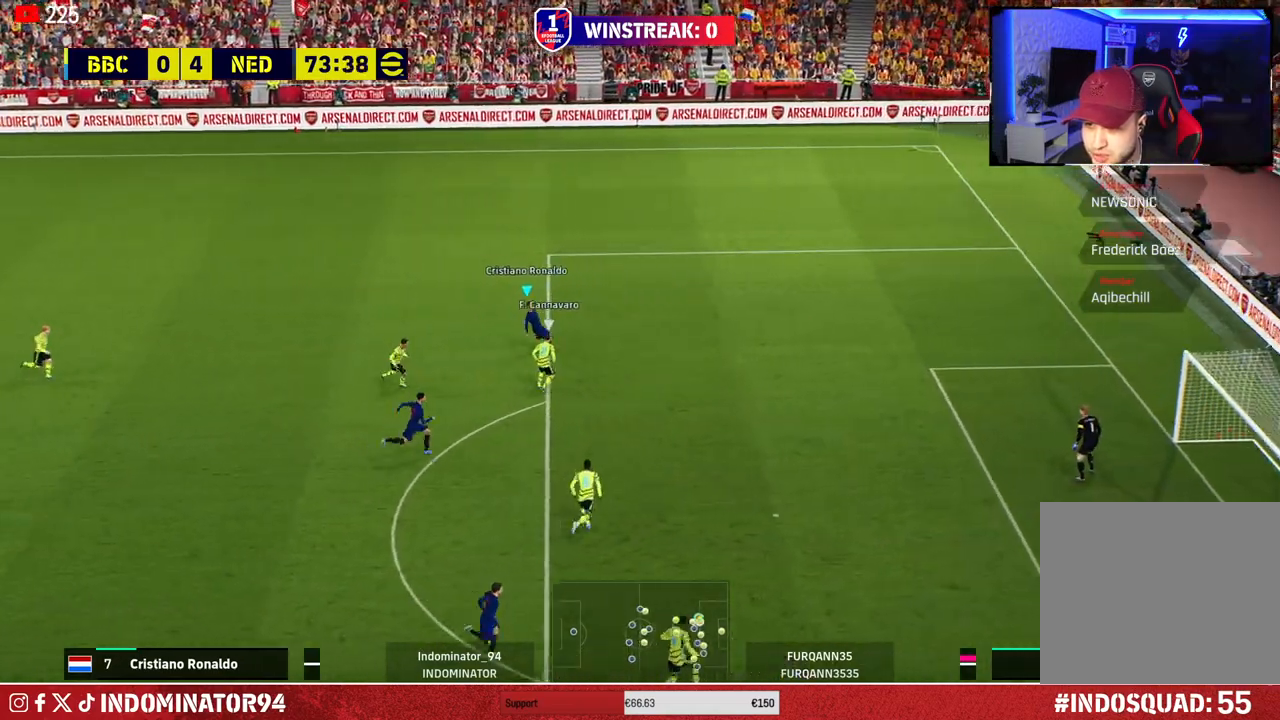
{"buttons": [], "left_stick": "down-left", "right_stick": "center", "events": [[33, "left_stick", "left"], [367, "left_stick", "down-left"]]}
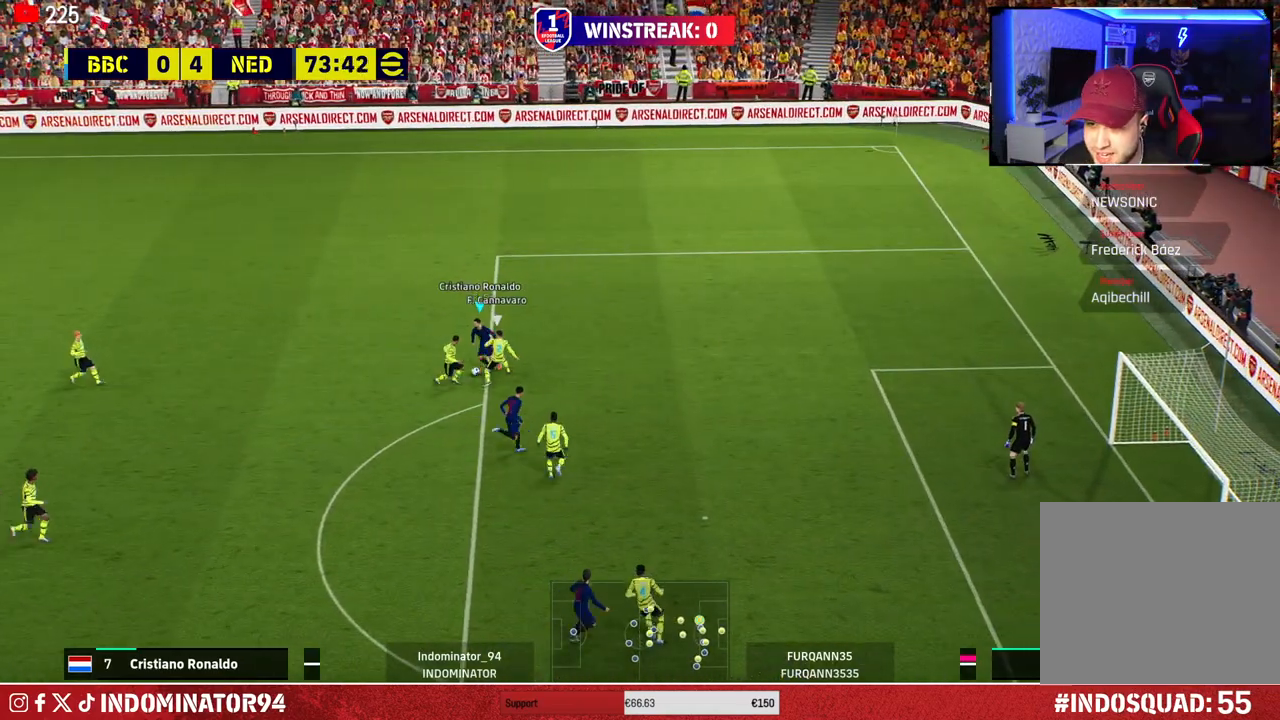
{"buttons": ["R1"], "left_stick": "down", "right_stick": "center", "events": [[167, "left_stick", "down"], [300, "R1", "down"]]}
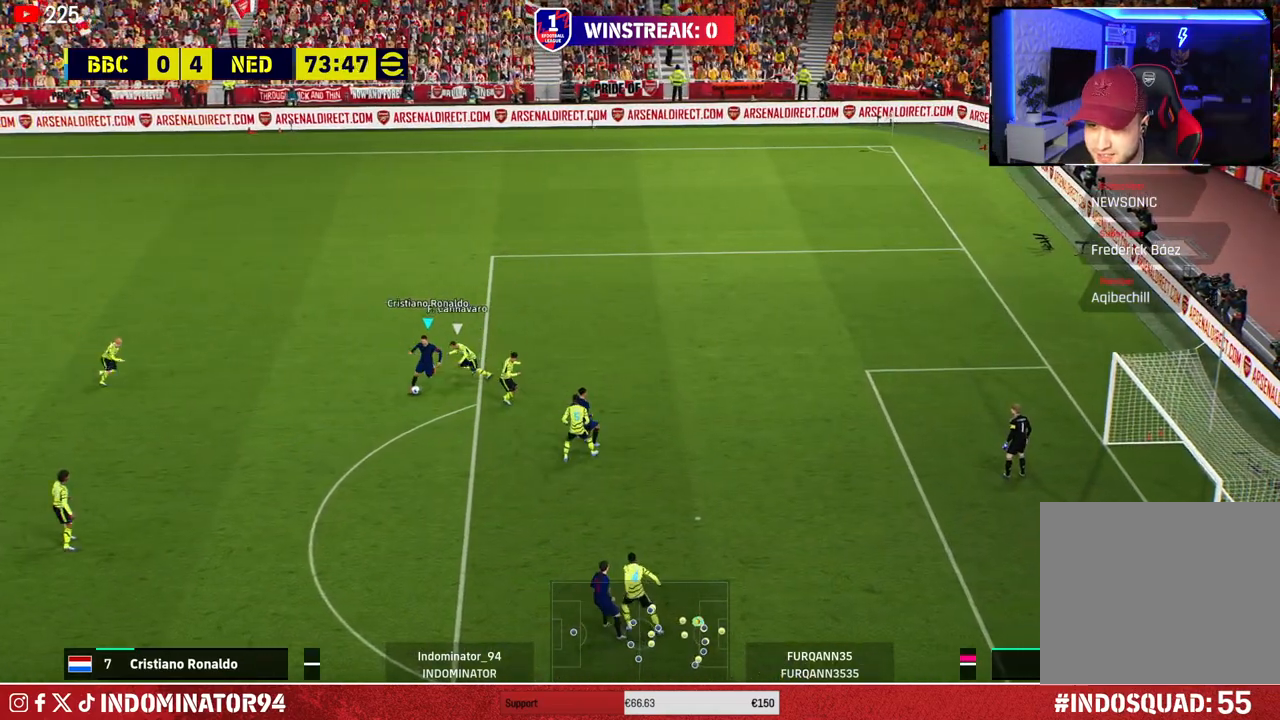
{"buttons": ["SQUARE"], "left_stick": "down-right", "right_stick": "center", "events": [[317, "left_stick", "down-right"], [333, "R1", "up"], [450, "SQUARE", "down"]]}
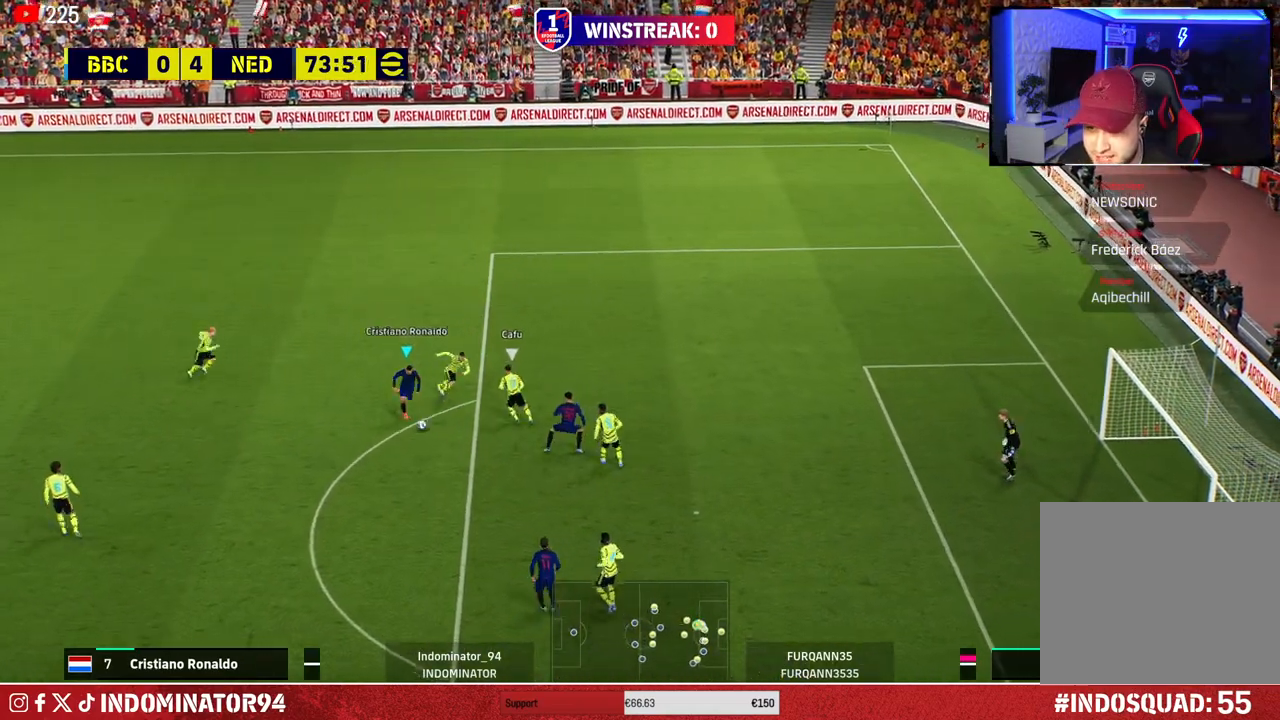
{"buttons": [], "left_stick": "down-right", "right_stick": "center", "events": [[117, "SQUARE", "up"]]}
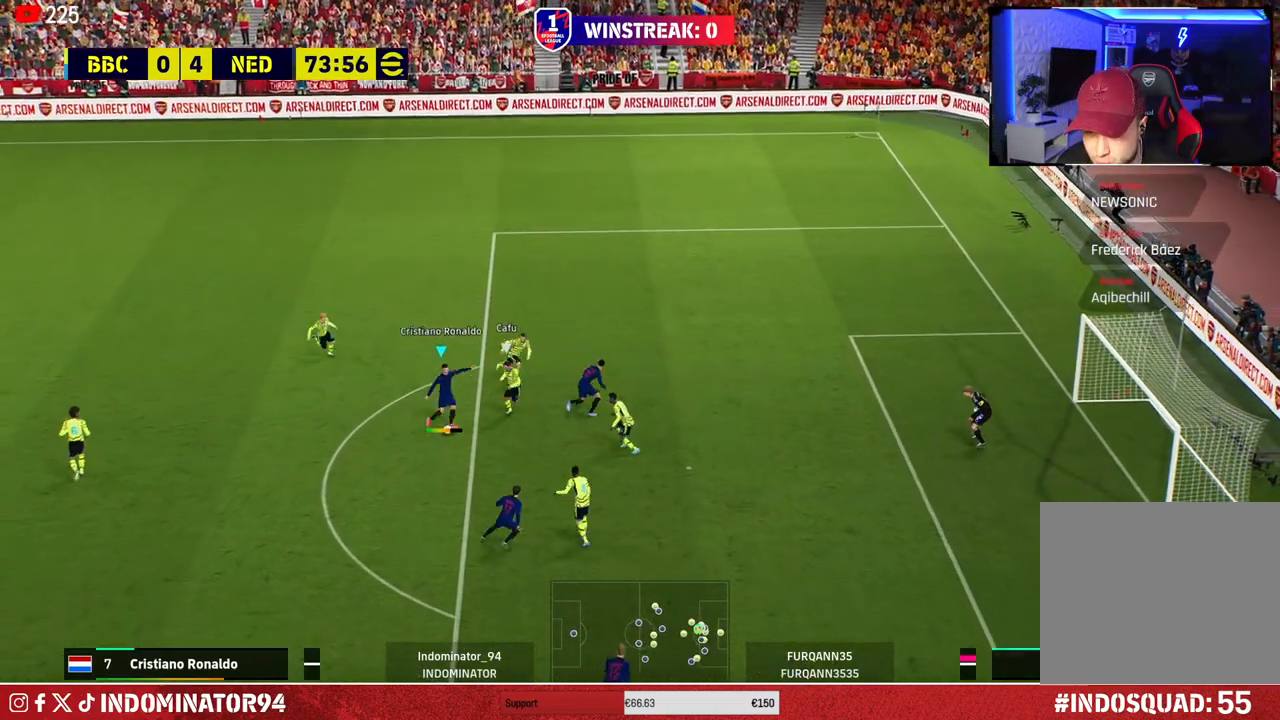
{"buttons": [], "left_stick": "down-right", "right_stick": "center", "events": []}
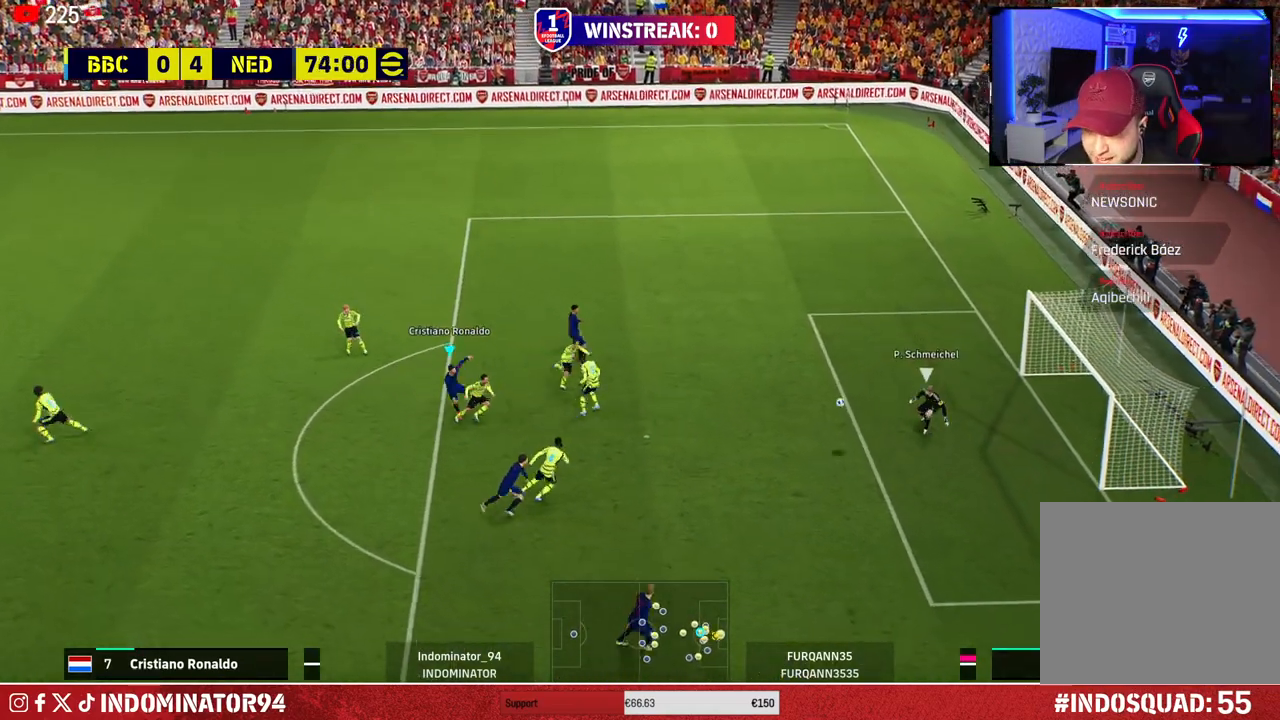
{"buttons": [], "left_stick": "down-right", "right_stick": "center", "events": []}
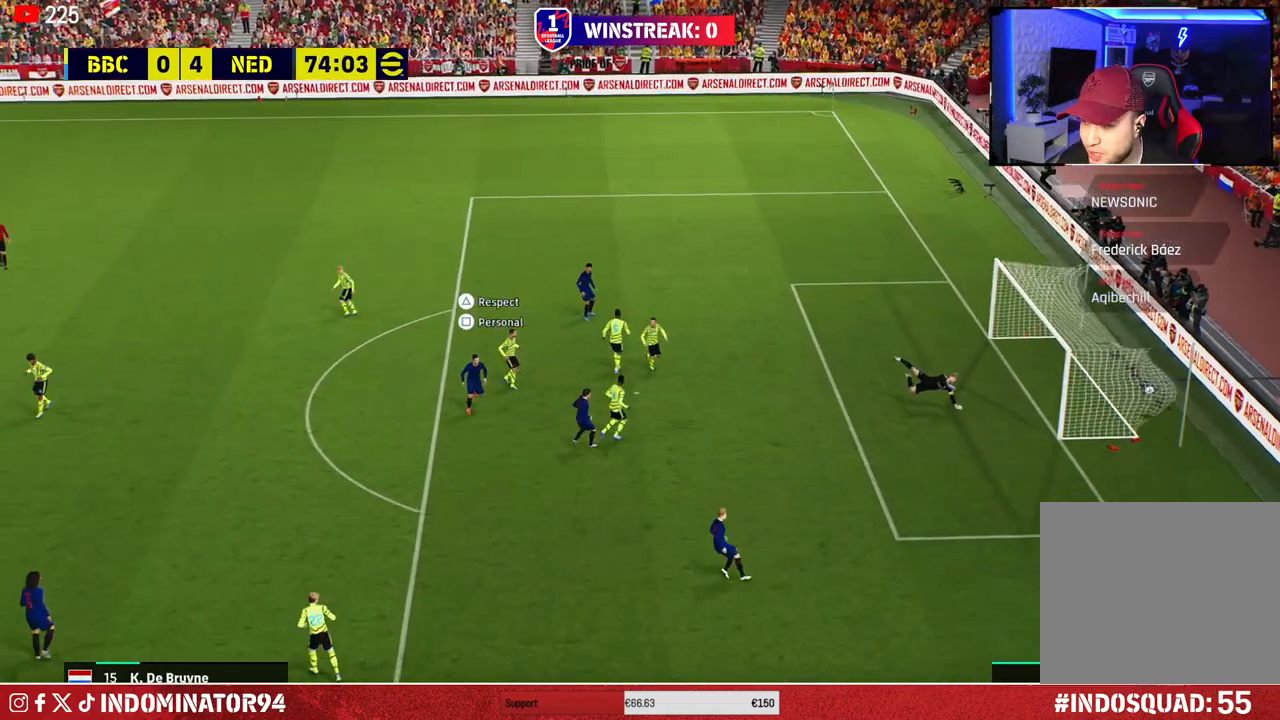
{"buttons": [], "left_stick": "down-right", "right_stick": "center", "events": []}
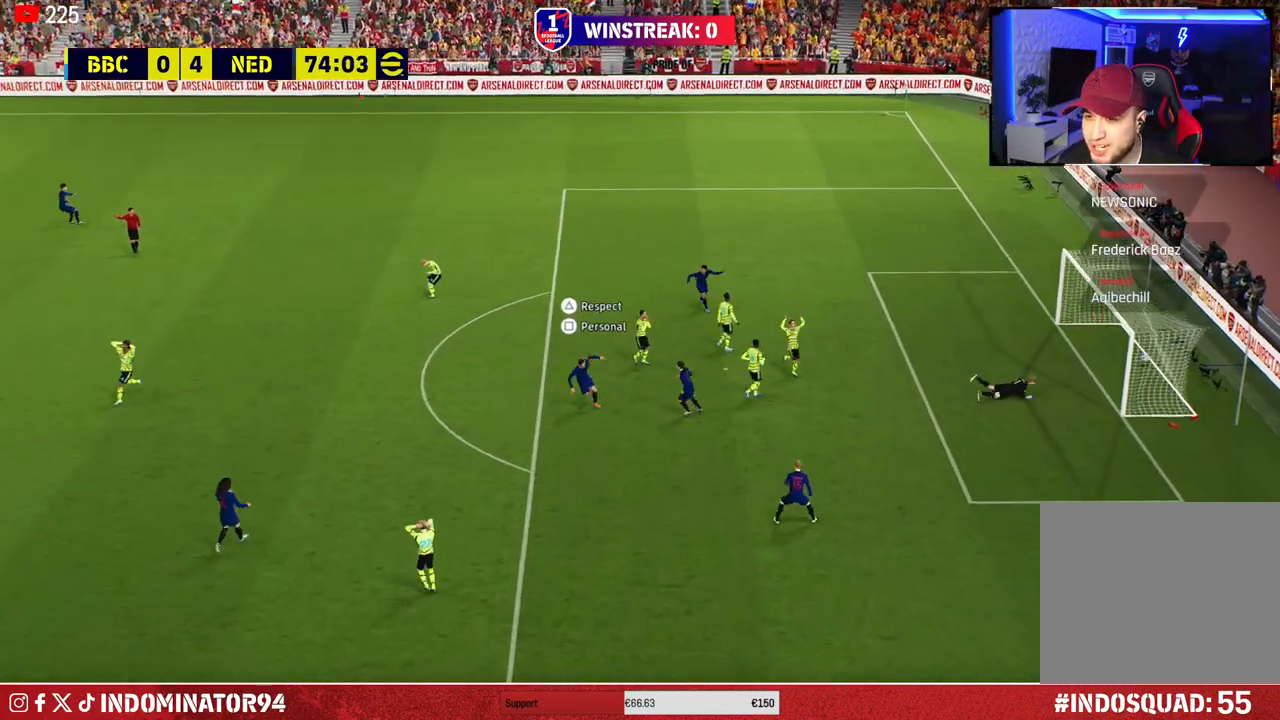
{"buttons": ["TRIANGLE"], "left_stick": "down-right", "right_stick": "center", "events": [[467, "TRIANGLE", "down"]]}
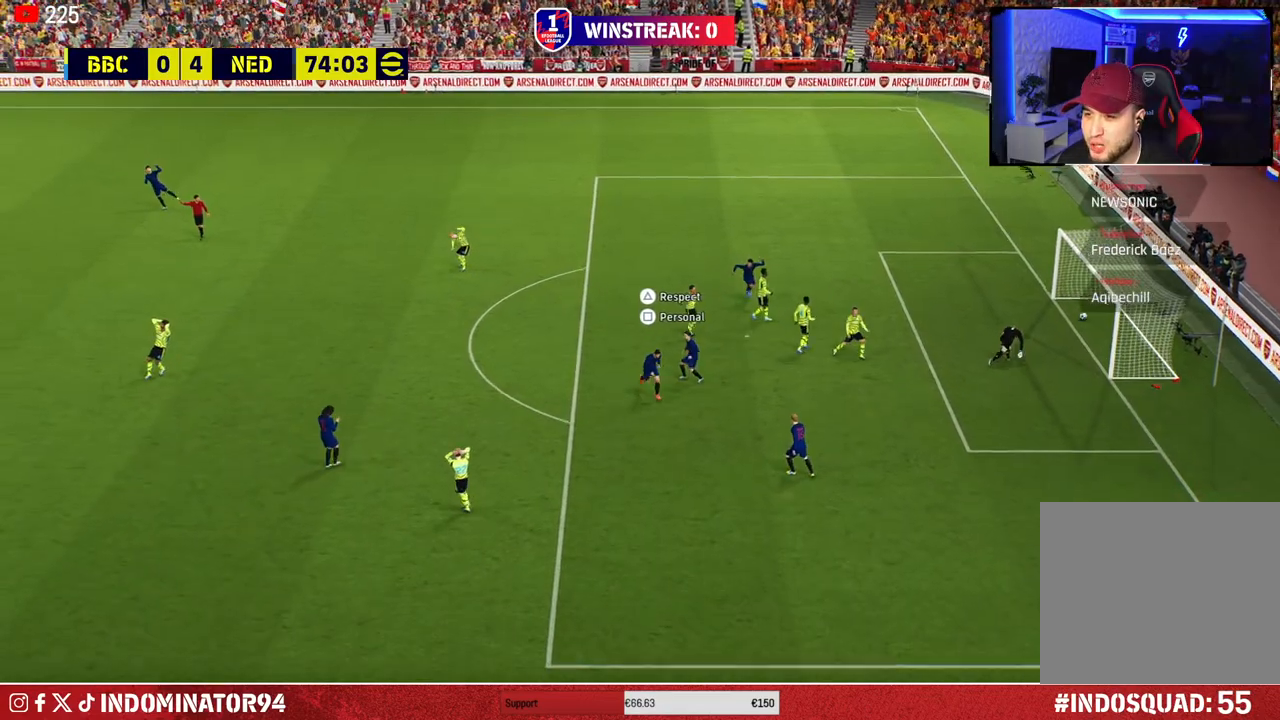
{"buttons": [], "left_stick": "center", "right_stick": "center", "events": [[117, "TRIANGLE", "up"], [450, "left_stick", "center"]]}